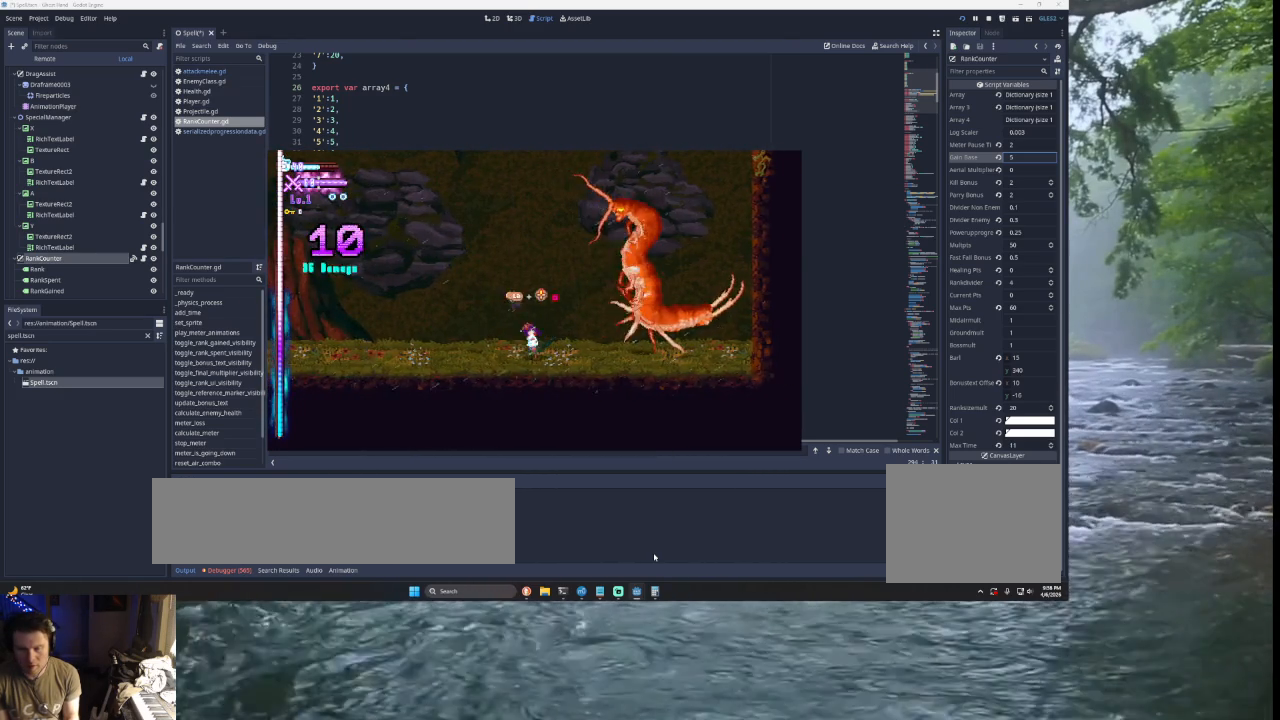
Gameplay with a controller (PlayStation layout); each line is a JSON object with the inputs held at the frame after it. "events" lists button and stick changes between this image and that frame as [ms after this image, input, new state], when the widget could be followed in between.
{"buttons": [], "left_stick": "center", "right_stick": "center", "events": [[467, "left_stick", "center"]]}
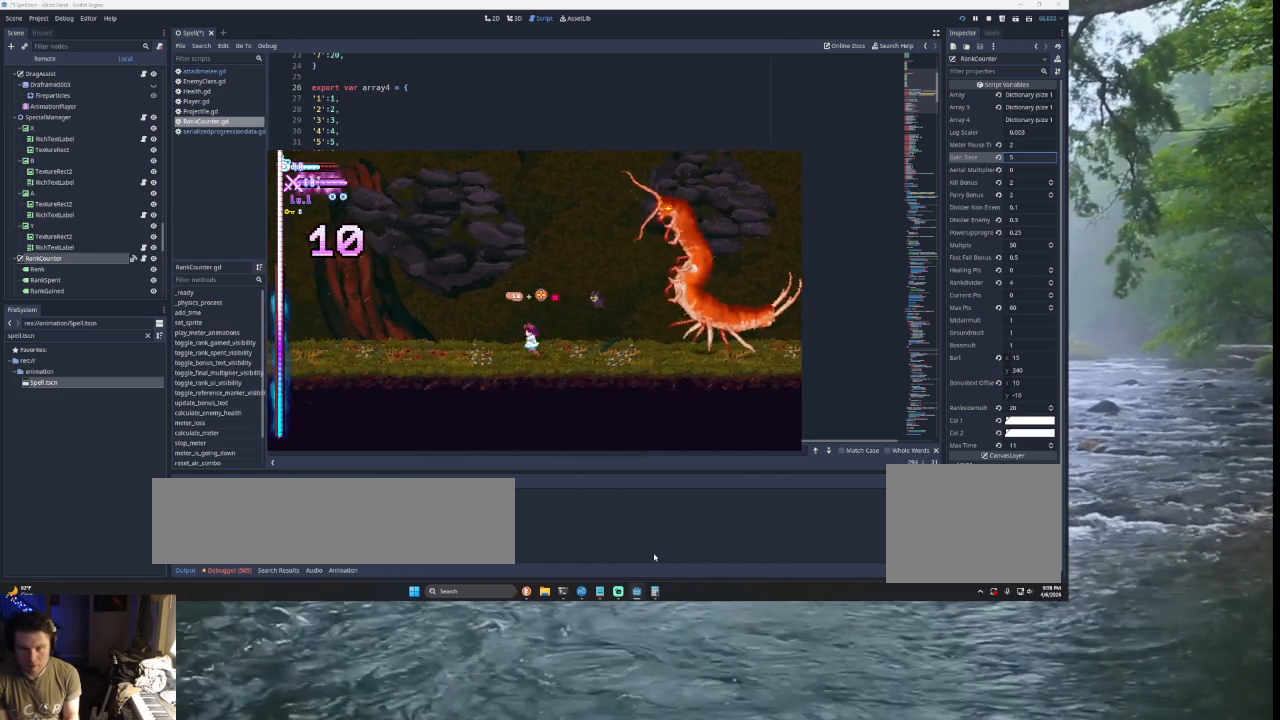
{"buttons": ["L2"], "left_stick": "right", "right_stick": "center", "events": [[67, "left_stick", "right"], [433, "L2", "down"]]}
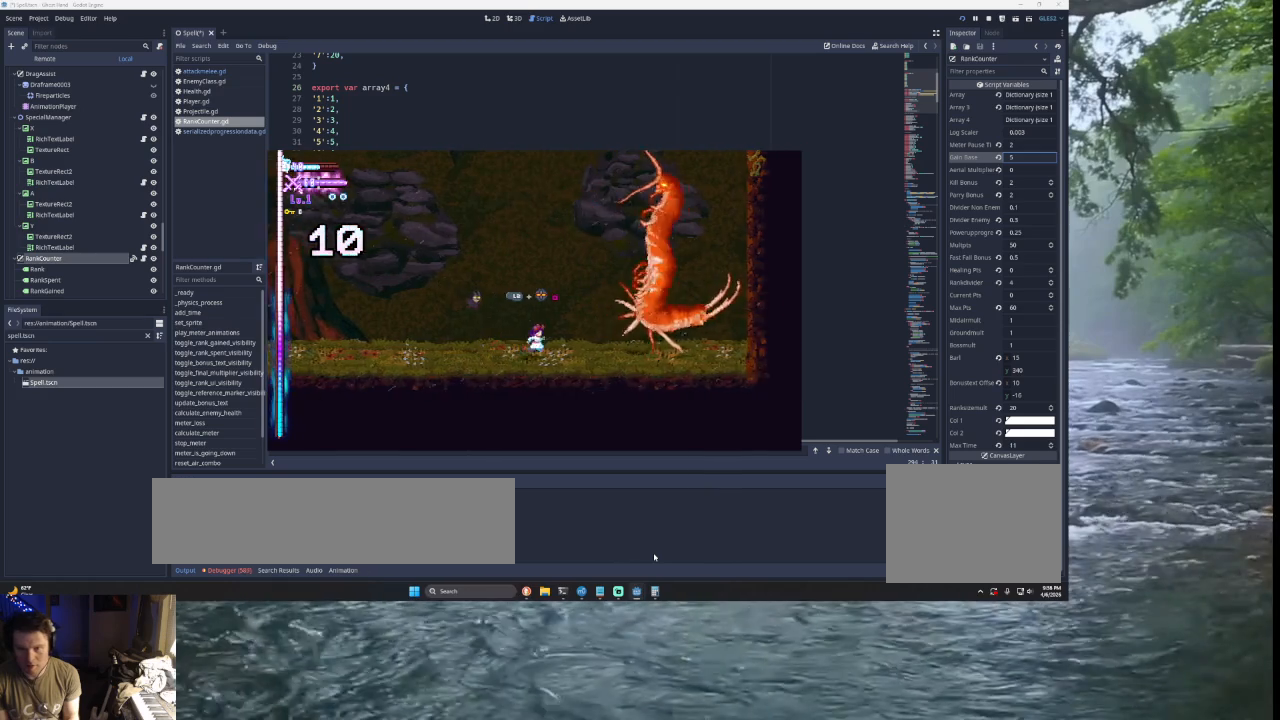
{"buttons": ["SQUARE", "L2"], "left_stick": "right", "right_stick": "center", "events": [[300, "SQUARE", "down"]]}
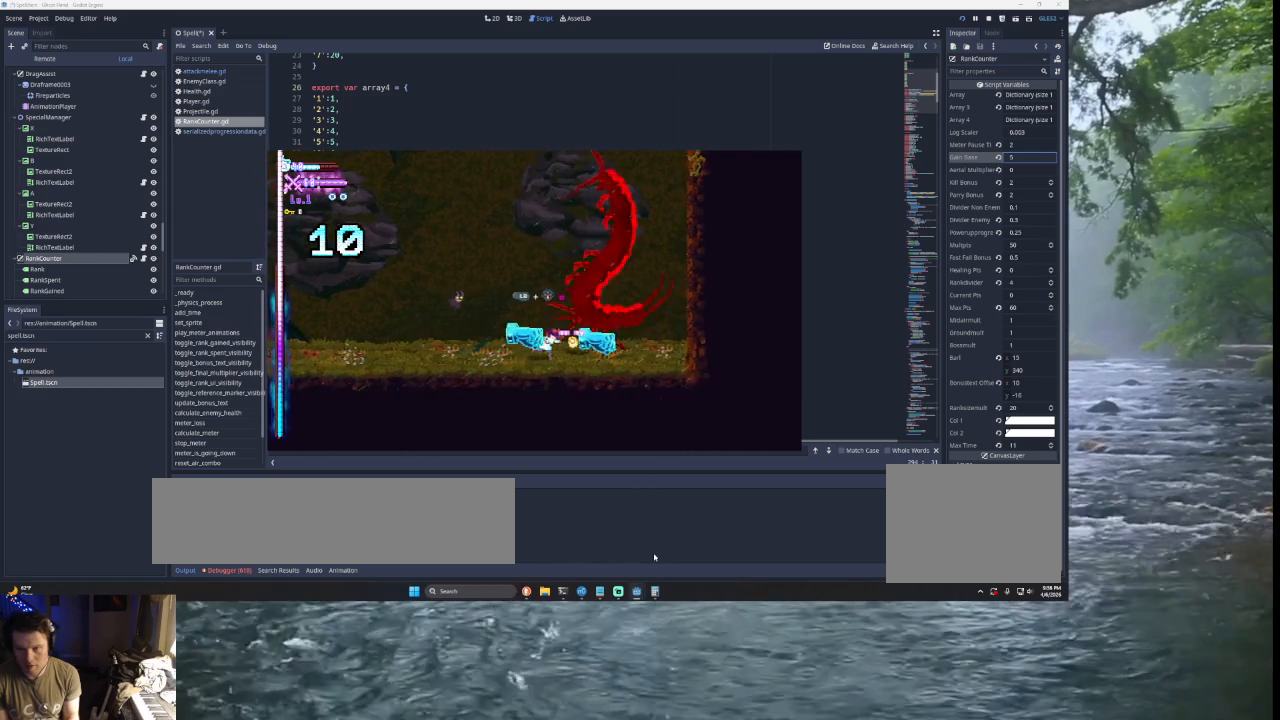
{"buttons": ["L2"], "left_stick": "center", "right_stick": "center", "events": [[33, "SQUARE", "up"], [67, "L2", "up"], [100, "left_stick", "center"], [167, "left_stick", "left"], [500, "L2", "down"], [500, "left_stick", "center"]]}
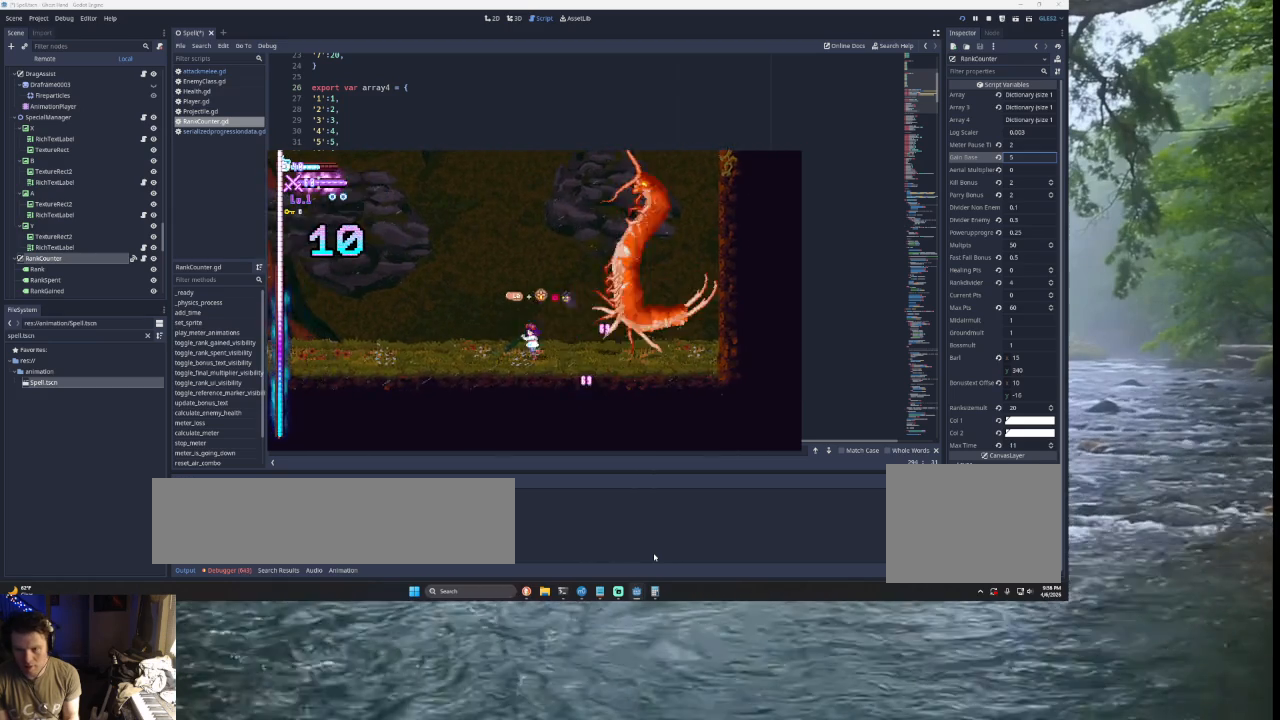
{"buttons": [], "left_stick": "left", "right_stick": "center", "events": [[33, "left_stick", "right"], [100, "SQUARE", "down"], [233, "SQUARE", "up"], [267, "left_stick", "center"], [333, "L2", "up"], [400, "left_stick", "left"]]}
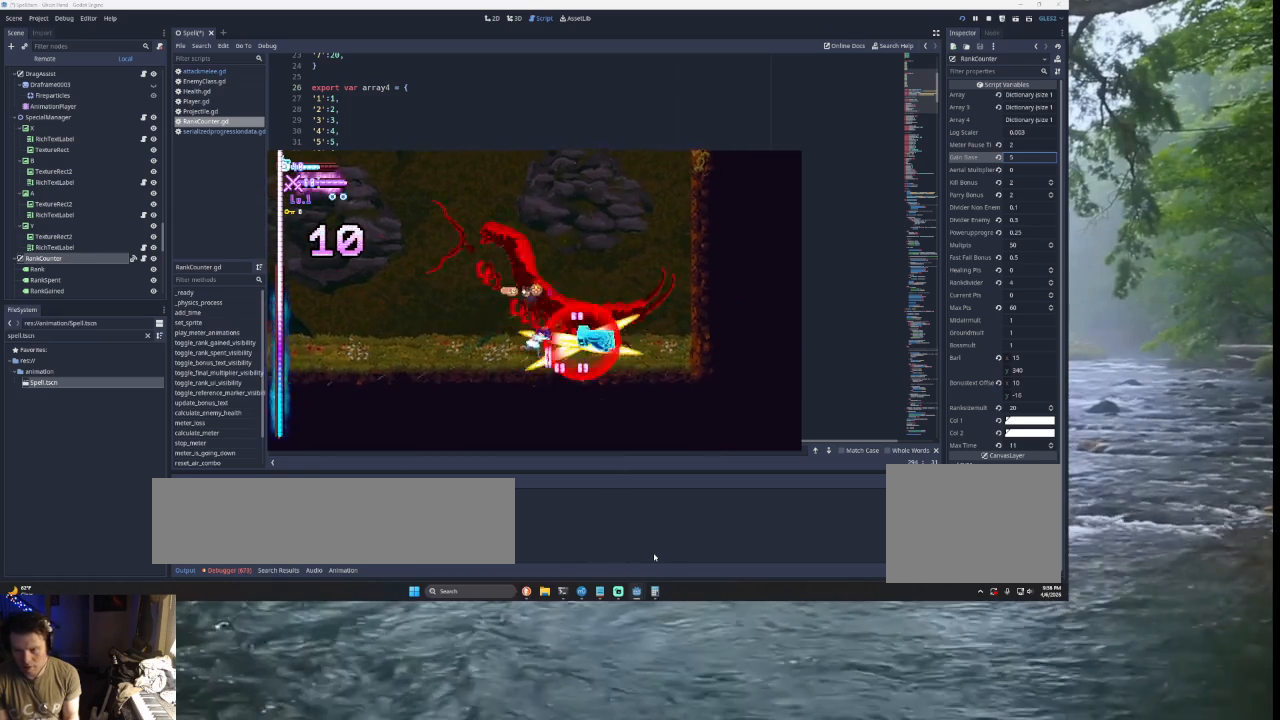
{"buttons": [], "left_stick": "center", "right_stick": "center", "events": [[367, "left_stick", "center"]]}
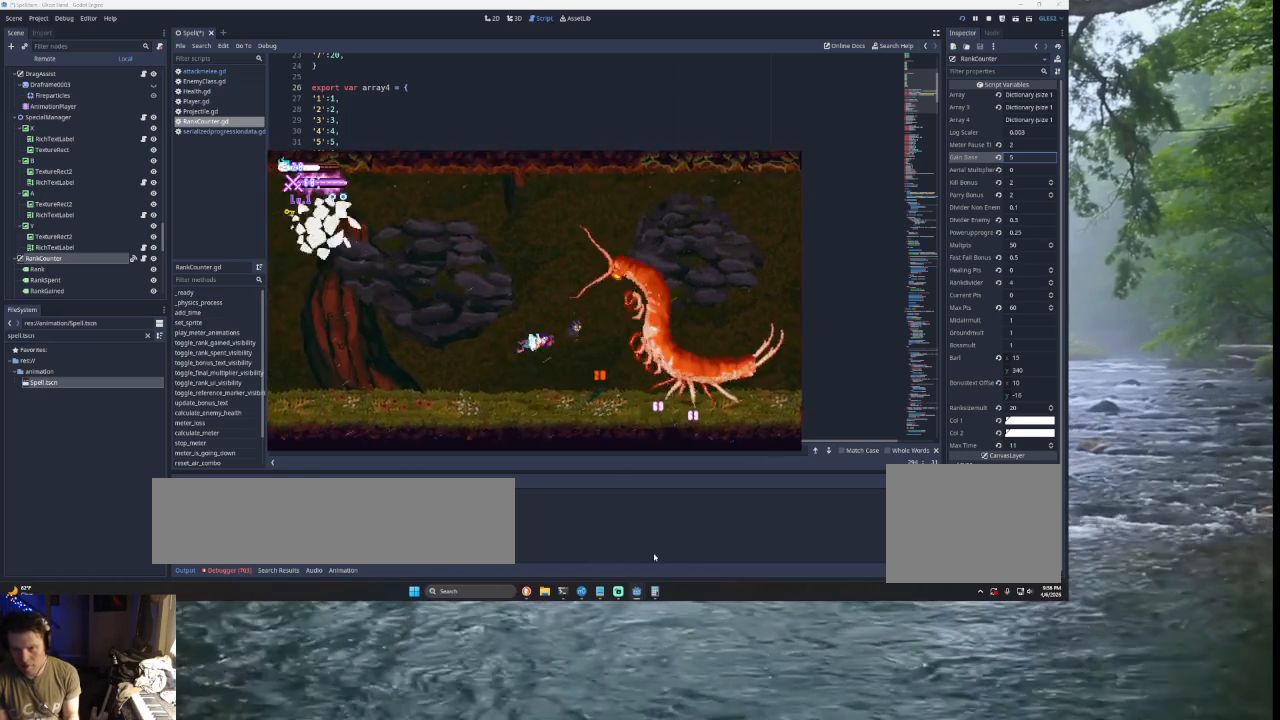
{"buttons": [], "left_stick": "right", "right_stick": "center", "events": [[67, "left_stick", "right"]]}
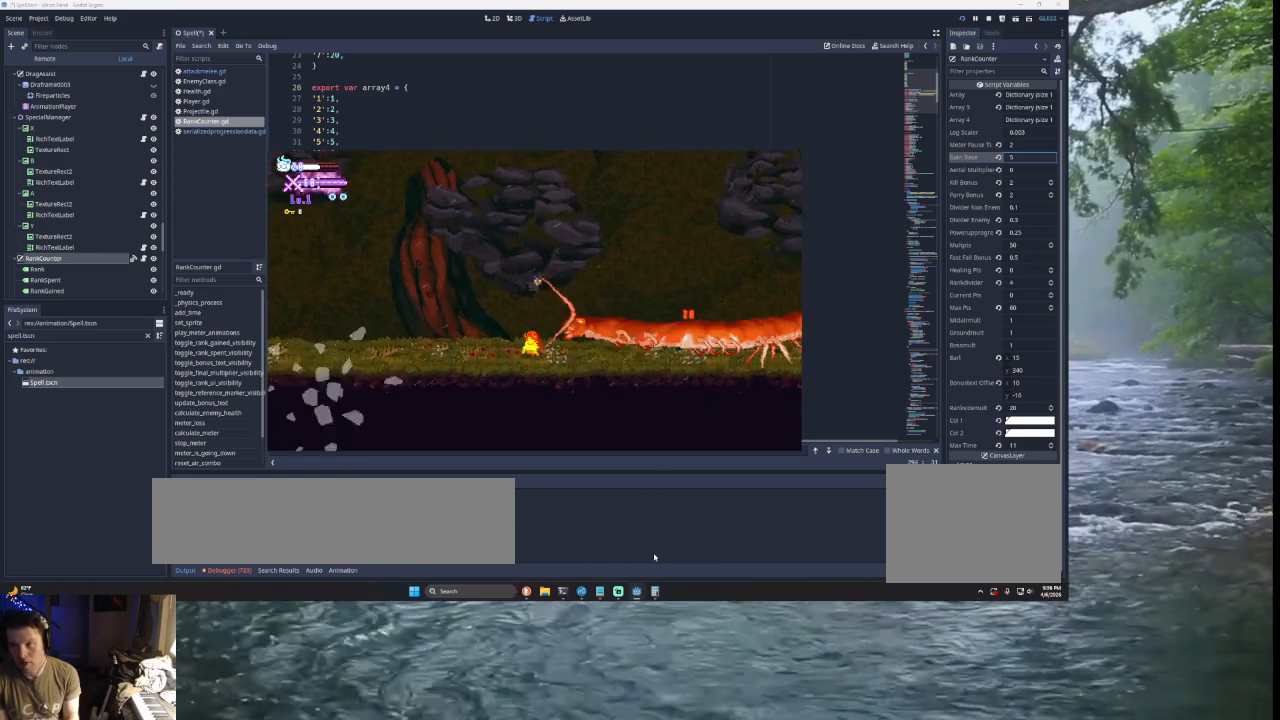
{"buttons": [], "left_stick": "right", "right_stick": "center", "events": []}
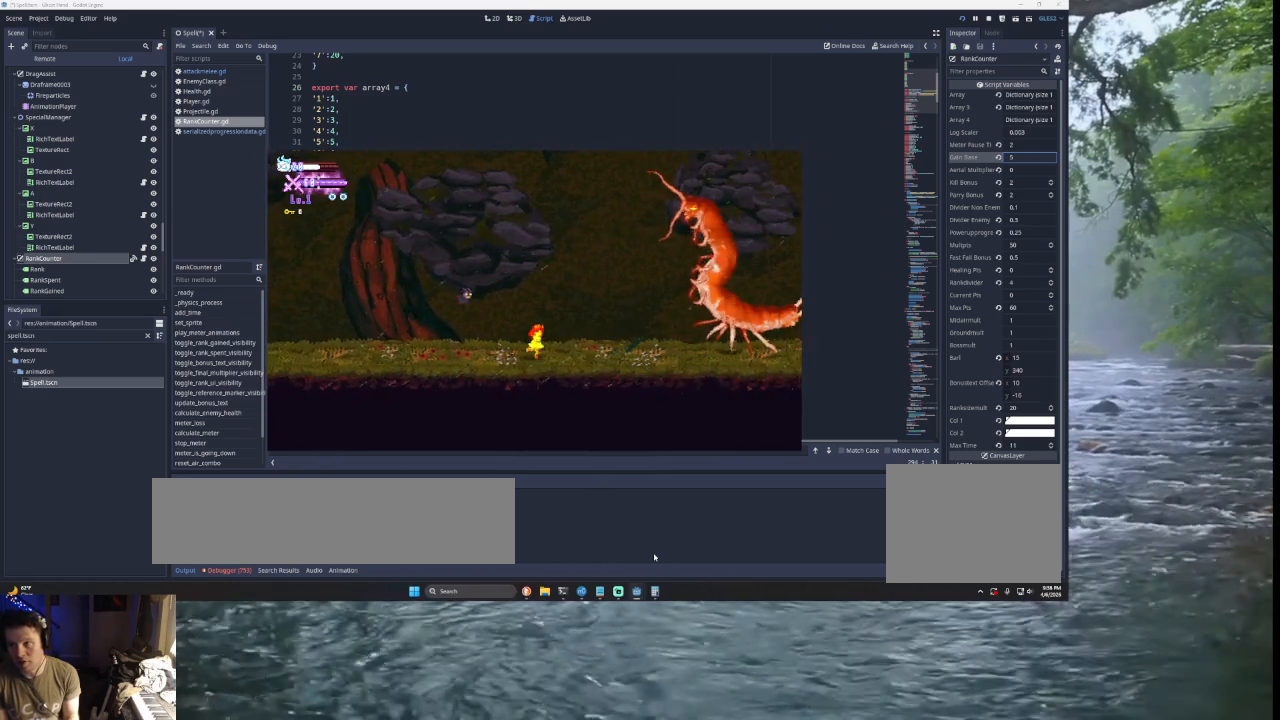
{"buttons": [], "left_stick": "right", "right_stick": "center", "events": []}
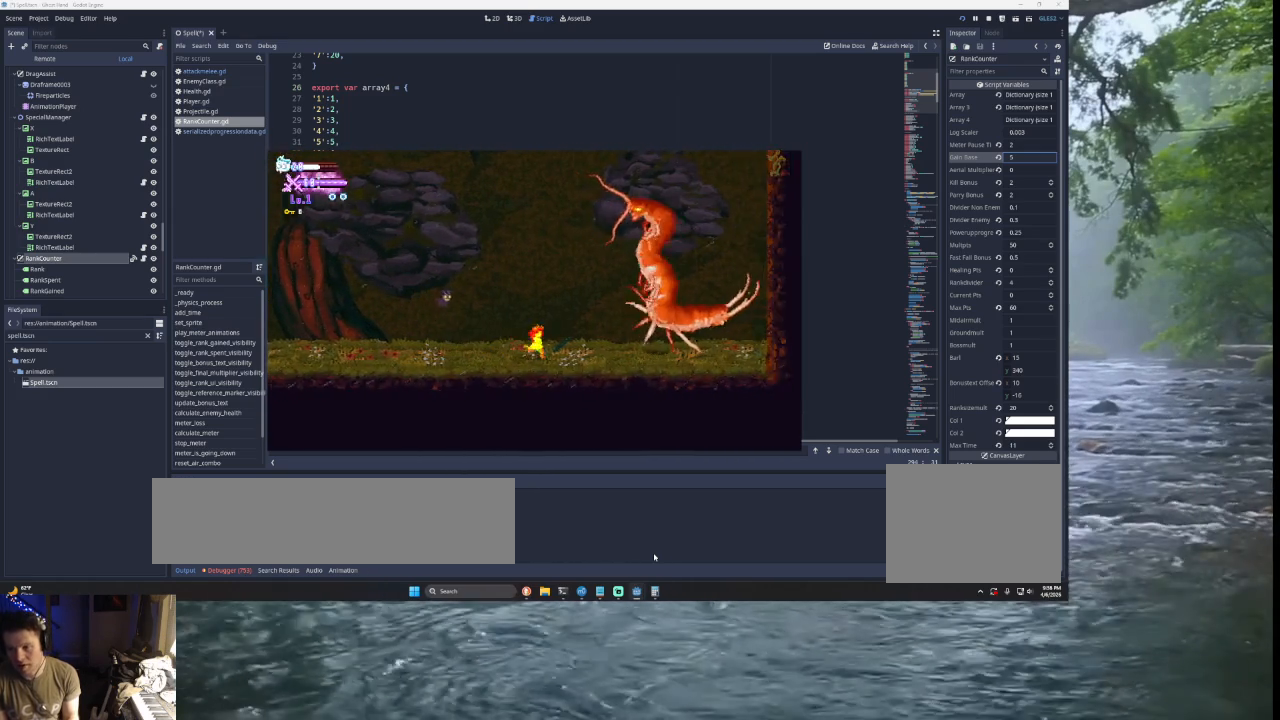
{"buttons": [], "left_stick": "left", "right_stick": "center", "events": [[133, "TRIANGLE", "down"], [233, "SQUARE", "down"], [367, "left_stick", "left"], [433, "SQUARE", "up"], [467, "TRIANGLE", "up"]]}
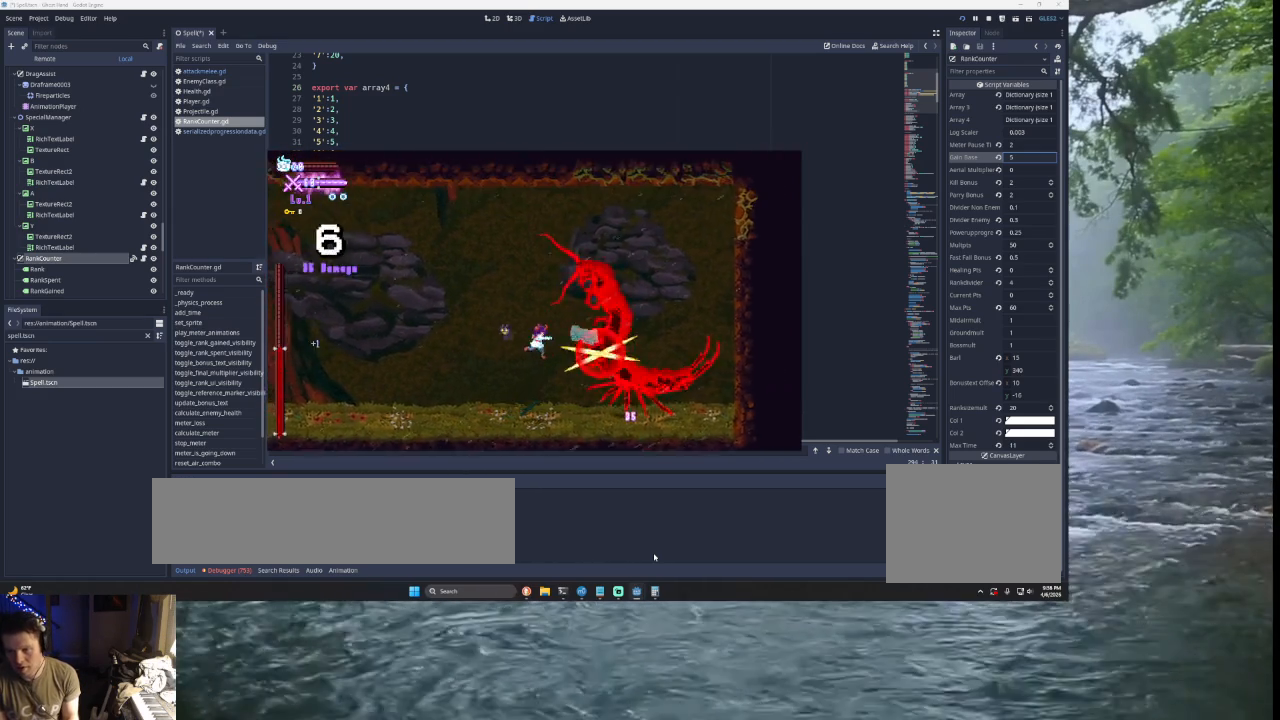
{"buttons": [], "left_stick": "center", "right_stick": "center", "events": [[67, "left_stick", "right"], [300, "SQUARE", "down"], [300, "left_stick", "center"], [433, "SQUARE", "up"]]}
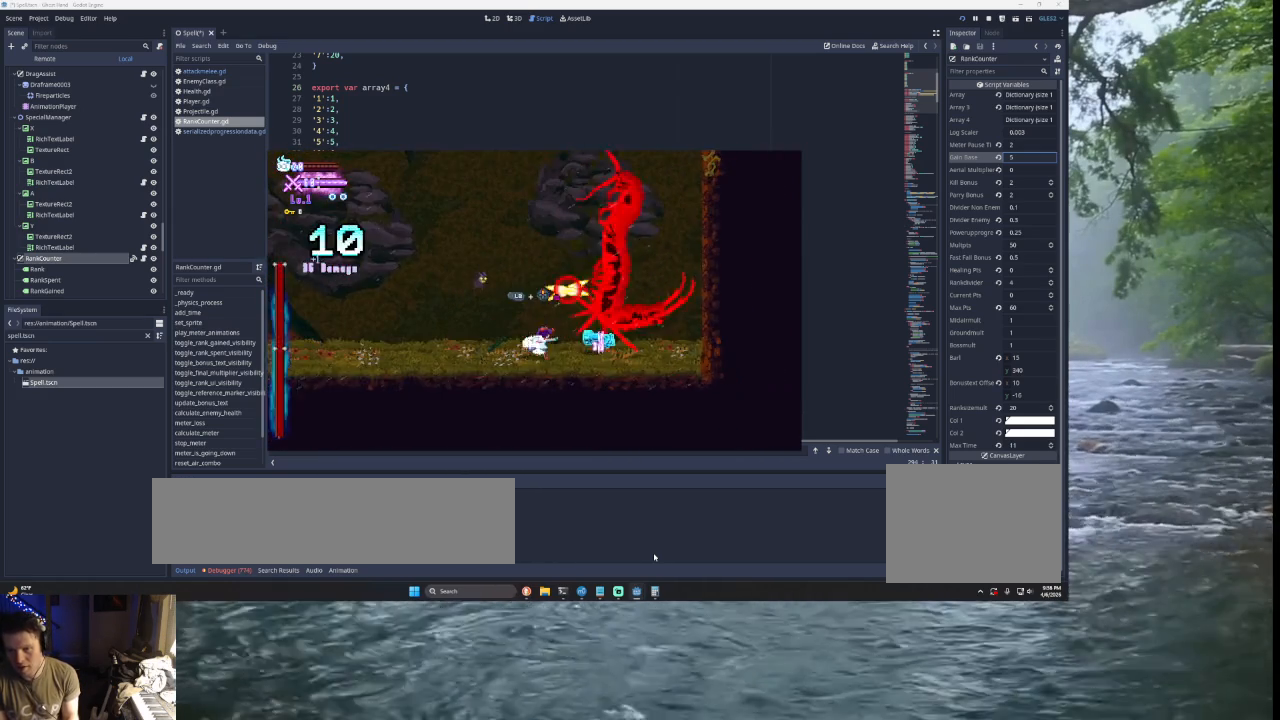
{"buttons": ["START"], "left_stick": "center", "right_stick": "center", "events": [[367, "START", "down"]]}
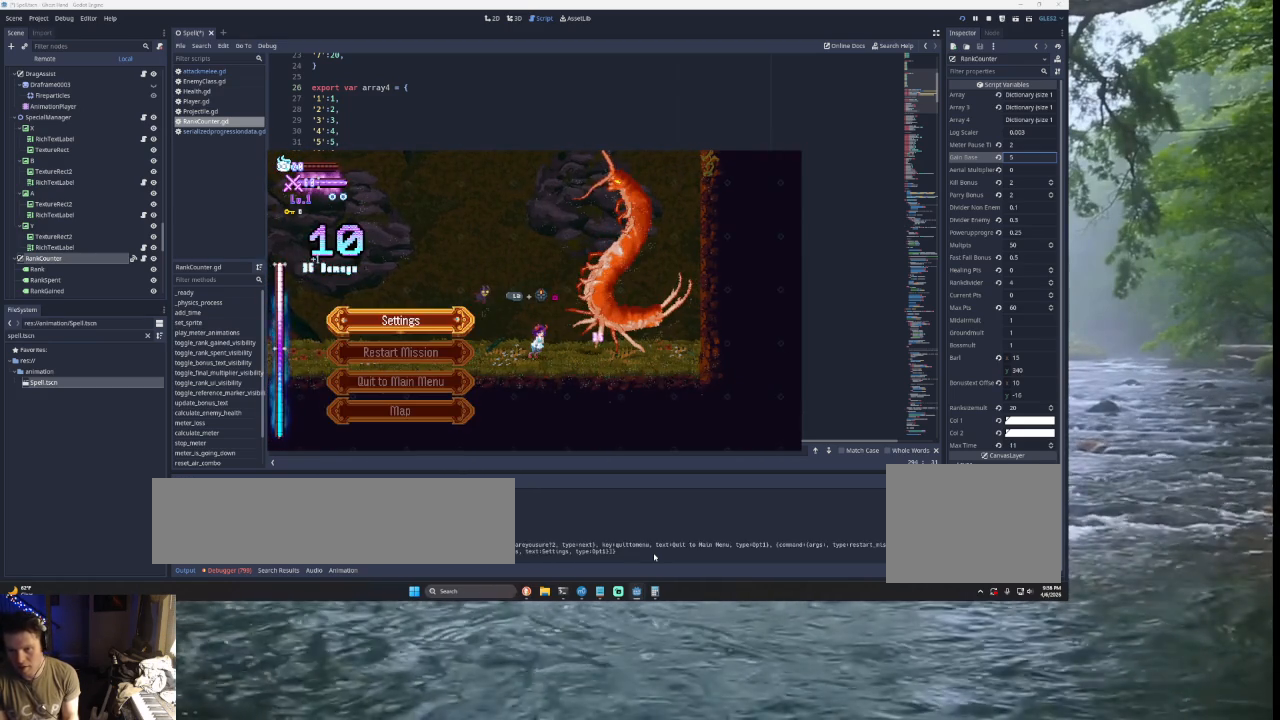
{"buttons": [], "left_stick": "center", "right_stick": "center", "events": [[33, "START", "up"]]}
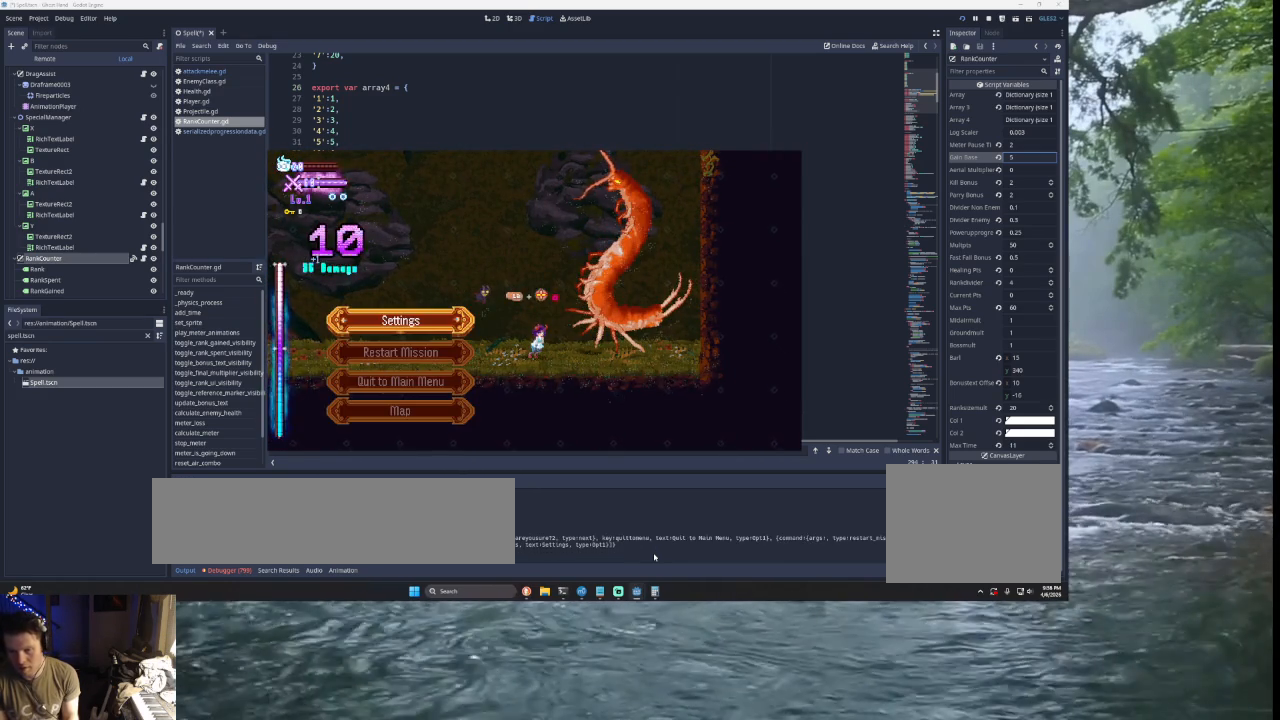
{"buttons": [], "left_stick": "center", "right_stick": "center", "events": [[133, "START", "down"], [267, "START", "up"], [267, "left_stick", "left"], [333, "R2", "down"], [467, "left_stick", "center"], [500, "R2", "up"]]}
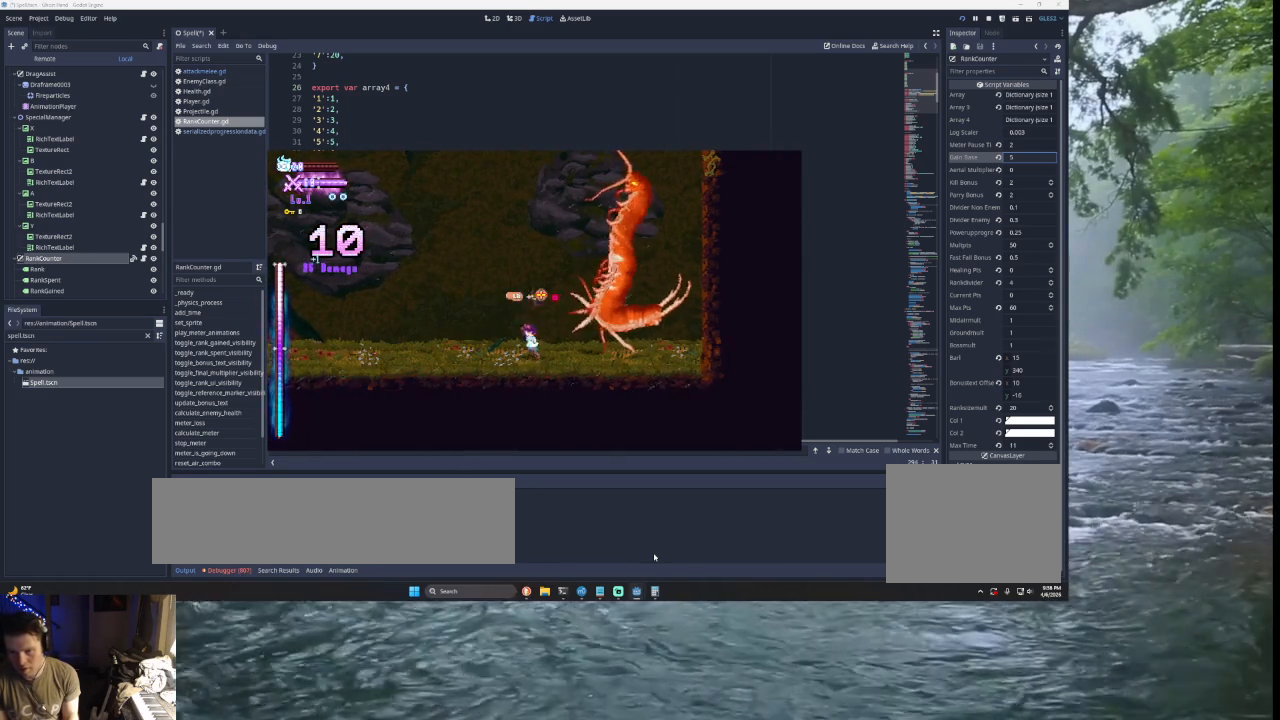
{"buttons": [], "left_stick": "left", "right_stick": "center", "events": [[133, "left_stick", "left"], [167, "R2", "down"], [400, "R2", "up"]]}
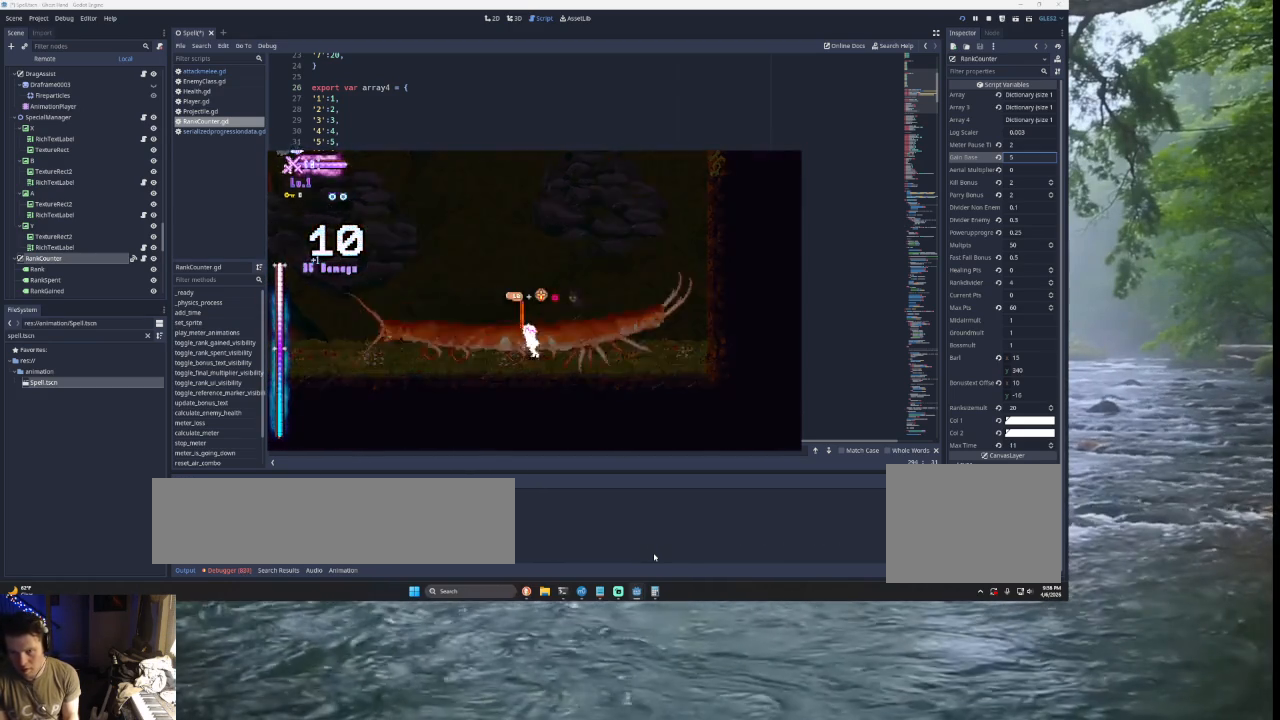
{"buttons": [], "left_stick": "center", "right_stick": "center", "events": [[333, "left_stick", "center"]]}
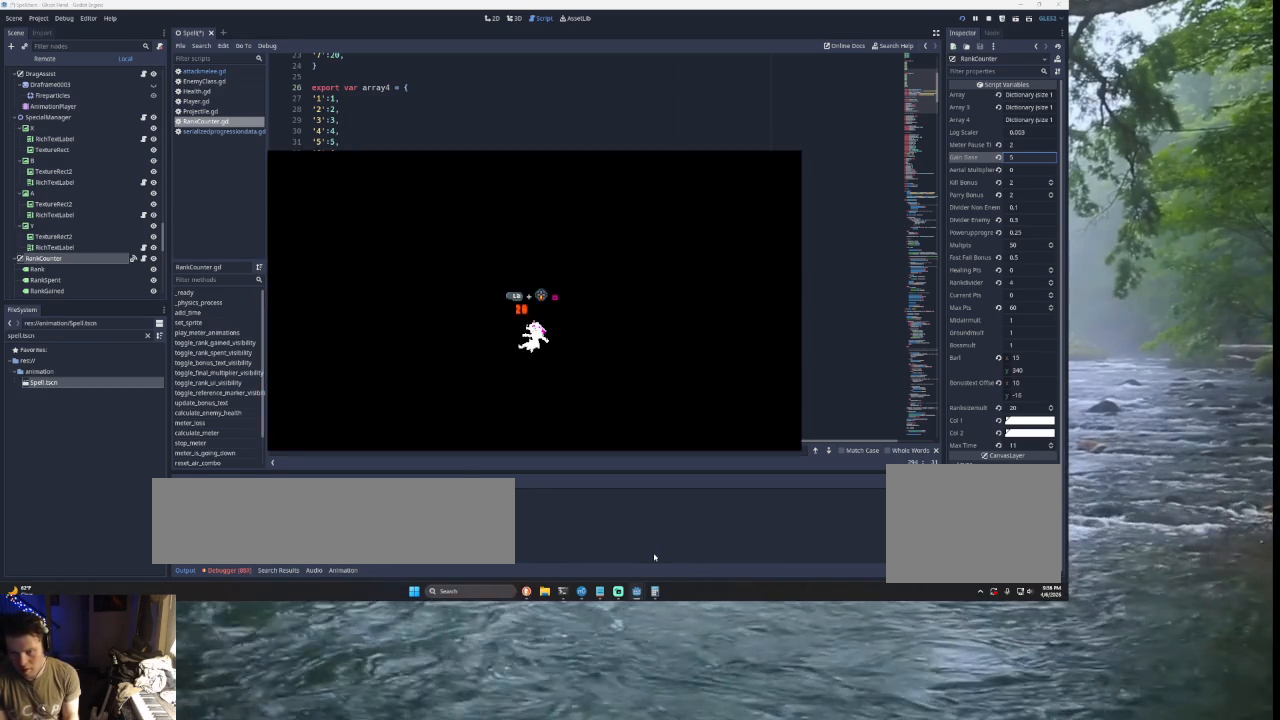
{"buttons": [], "left_stick": "center", "right_stick": "center", "events": []}
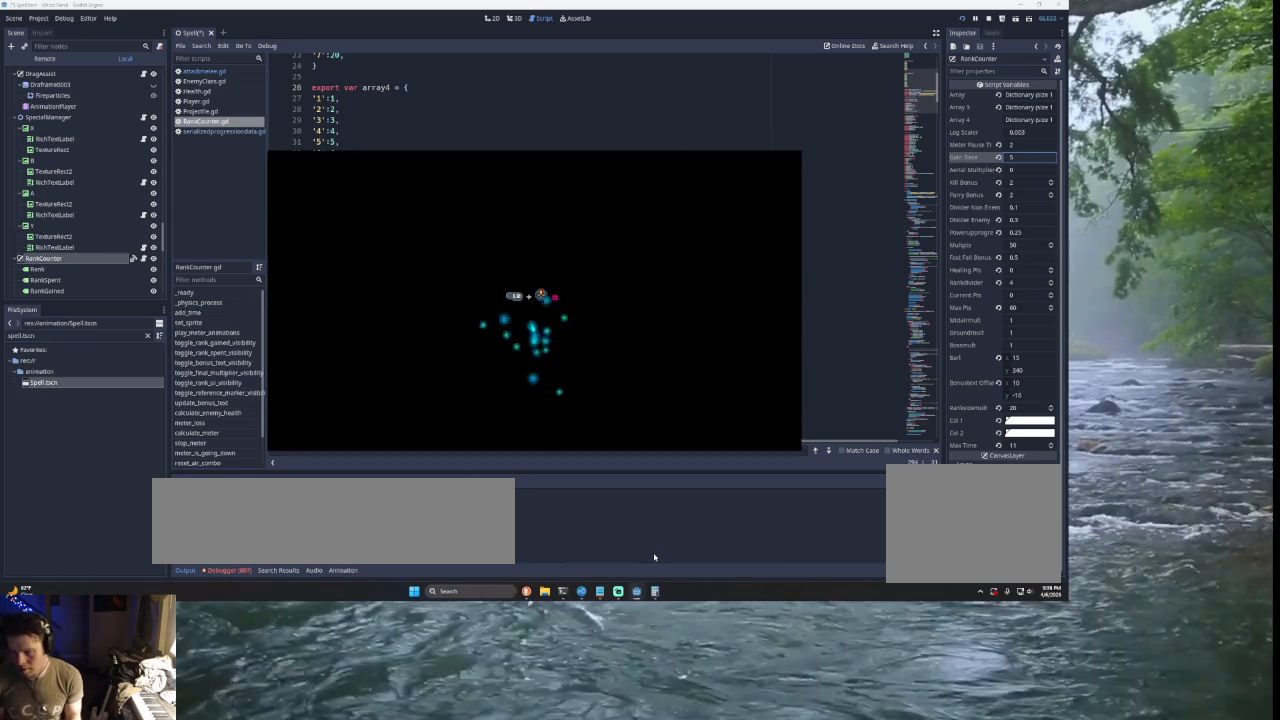
{"buttons": [], "left_stick": "center", "right_stick": "center", "events": []}
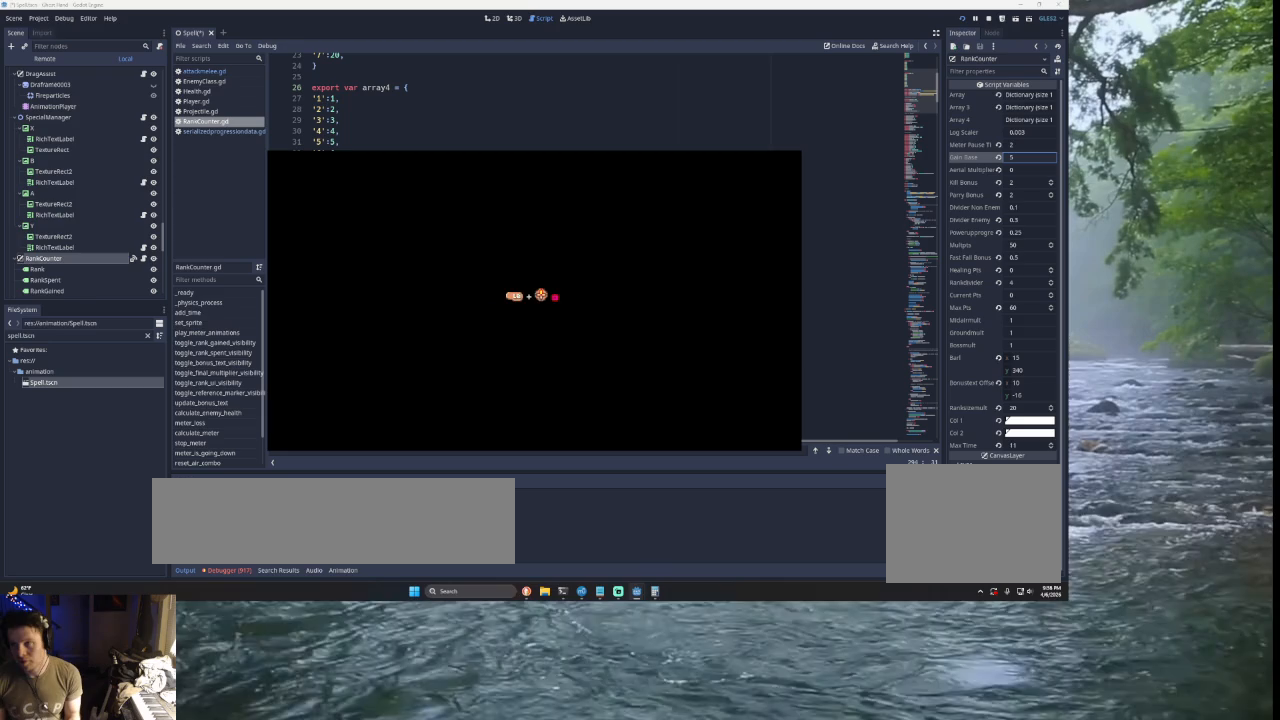
{"buttons": [], "left_stick": "right", "right_stick": "center", "events": [[300, "left_stick", "right"]]}
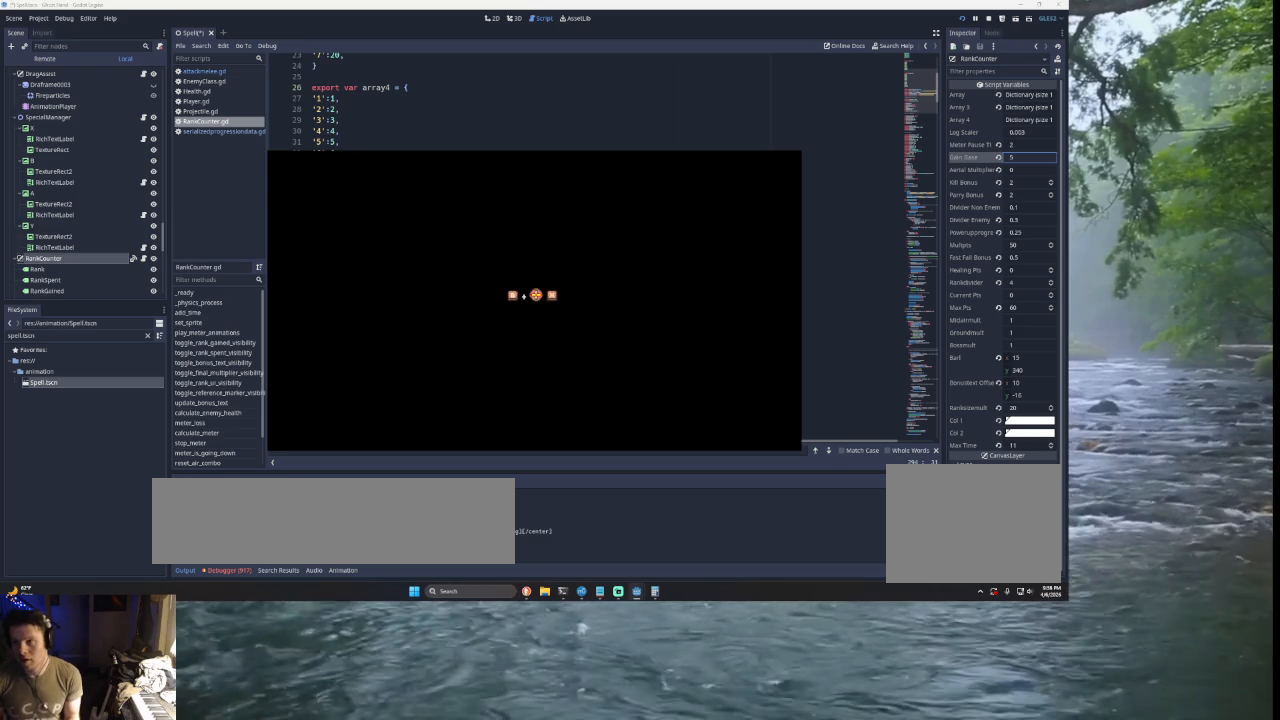
{"buttons": [], "left_stick": "right", "right_stick": "center", "events": []}
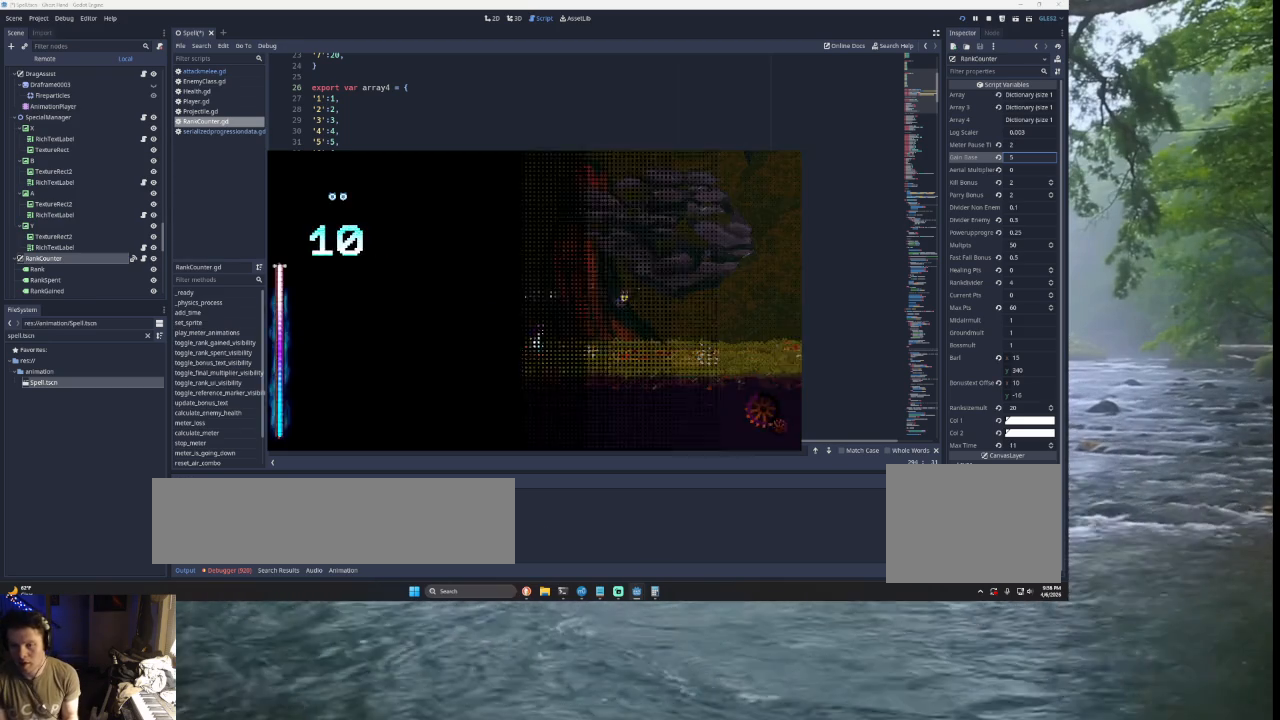
{"buttons": [], "left_stick": "right", "right_stick": "center", "events": []}
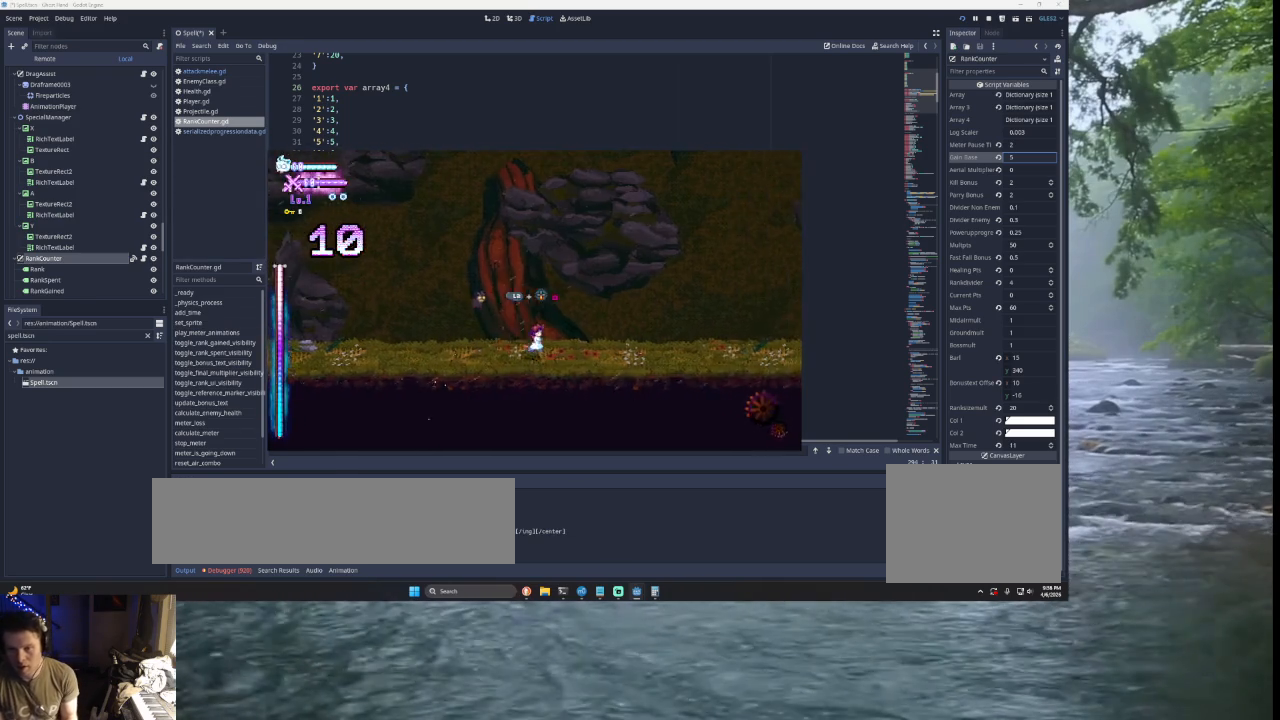
{"buttons": ["L2"], "left_stick": "right", "right_stick": "center", "events": [[33, "L2", "down"], [67, "TRIANGLE", "down"], [133, "SQUARE", "down"], [367, "SQUARE", "up"], [500, "TRIANGLE", "up"]]}
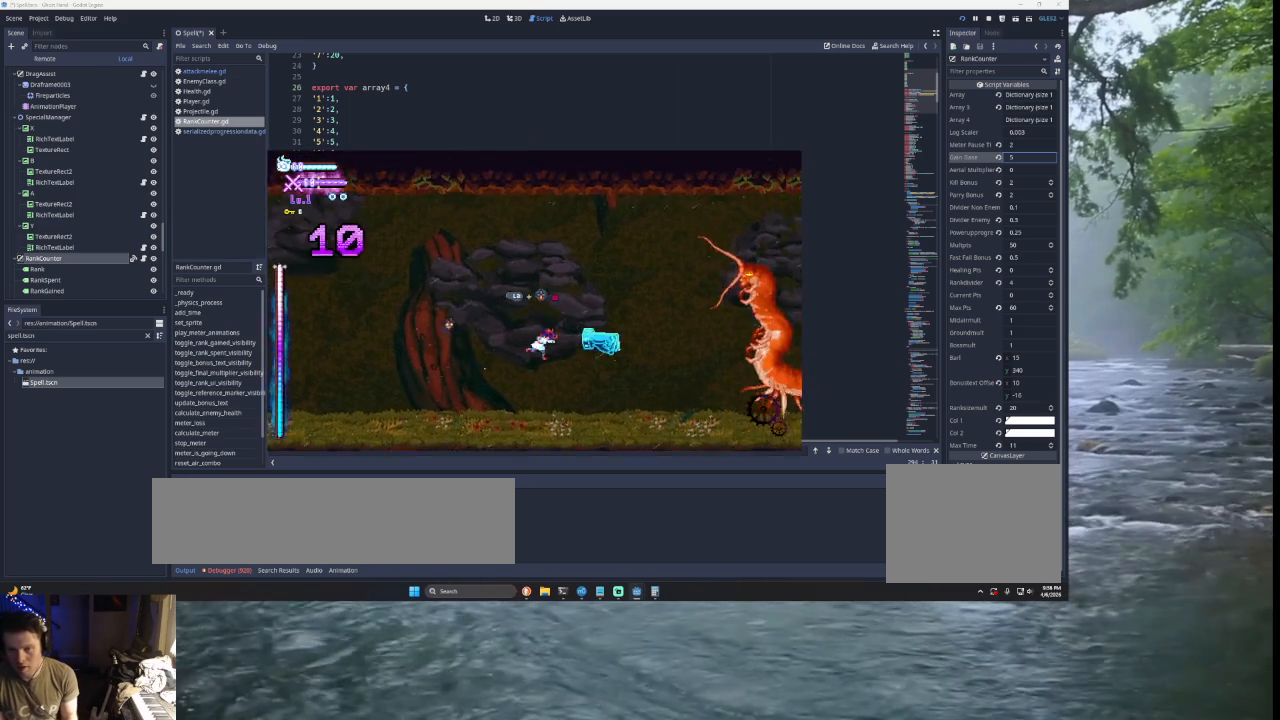
{"buttons": [], "left_stick": "right", "right_stick": "center", "events": [[267, "L2", "up"]]}
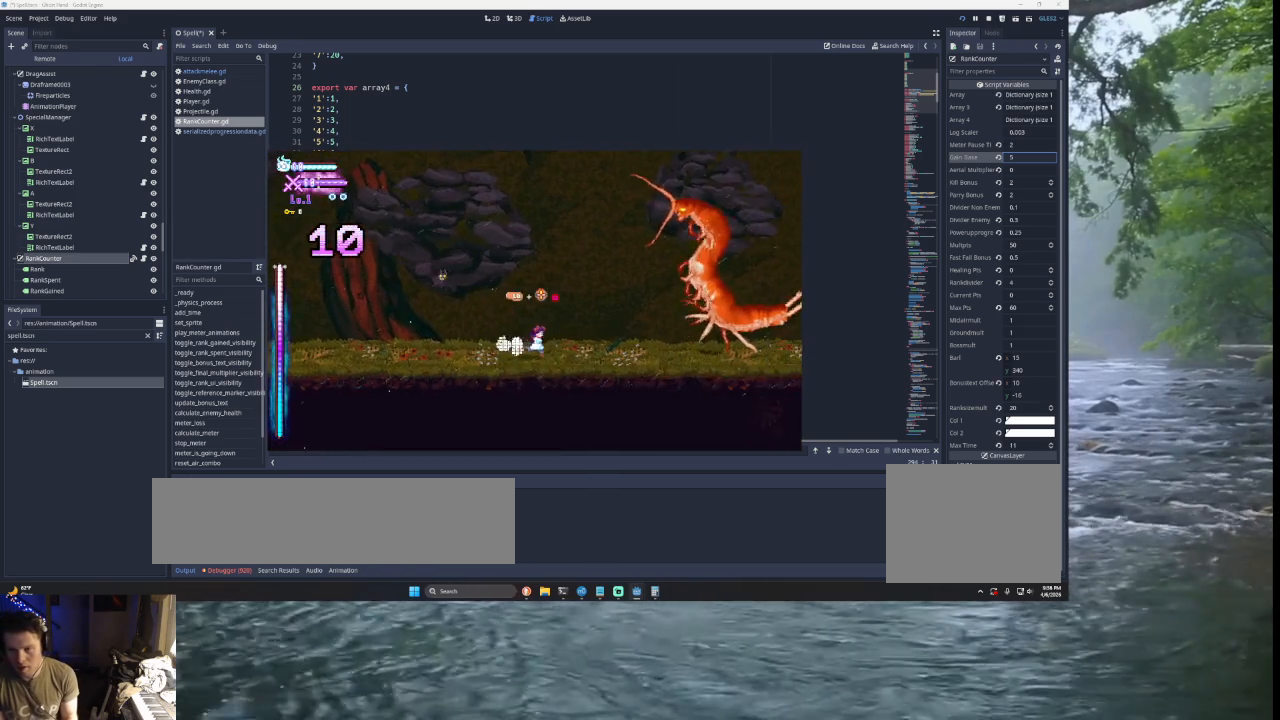
{"buttons": ["SQUARE", "TRIANGLE", "L2"], "left_stick": "right", "right_stick": "center", "events": [[100, "L2", "down"], [267, "TRIANGLE", "down"], [367, "SQUARE", "down"]]}
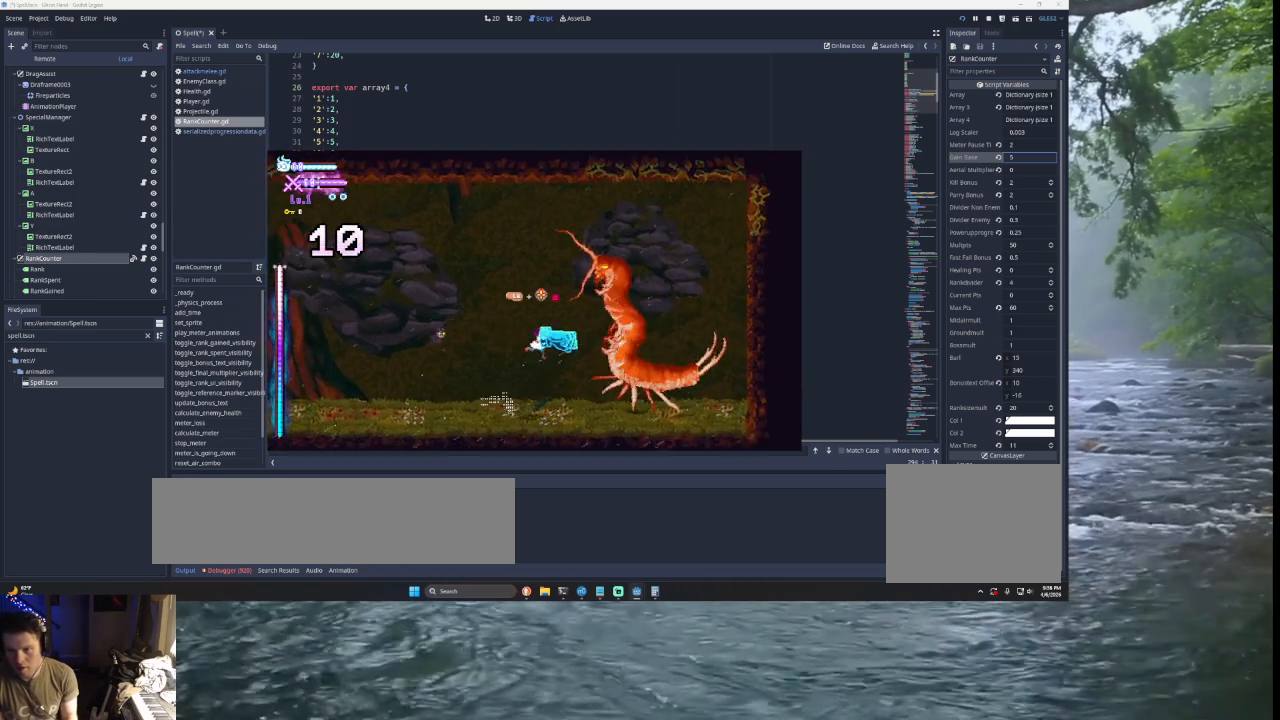
{"buttons": ["TRIANGLE", "L2"], "left_stick": "right", "right_stick": "center", "events": [[167, "SQUARE", "up"], [200, "left_stick", "center"], [267, "L2", "up"], [267, "left_stick", "left"], [300, "TRIANGLE", "up"], [467, "left_stick", "right"], [500, "L2", "down"], [500, "TRIANGLE", "down"]]}
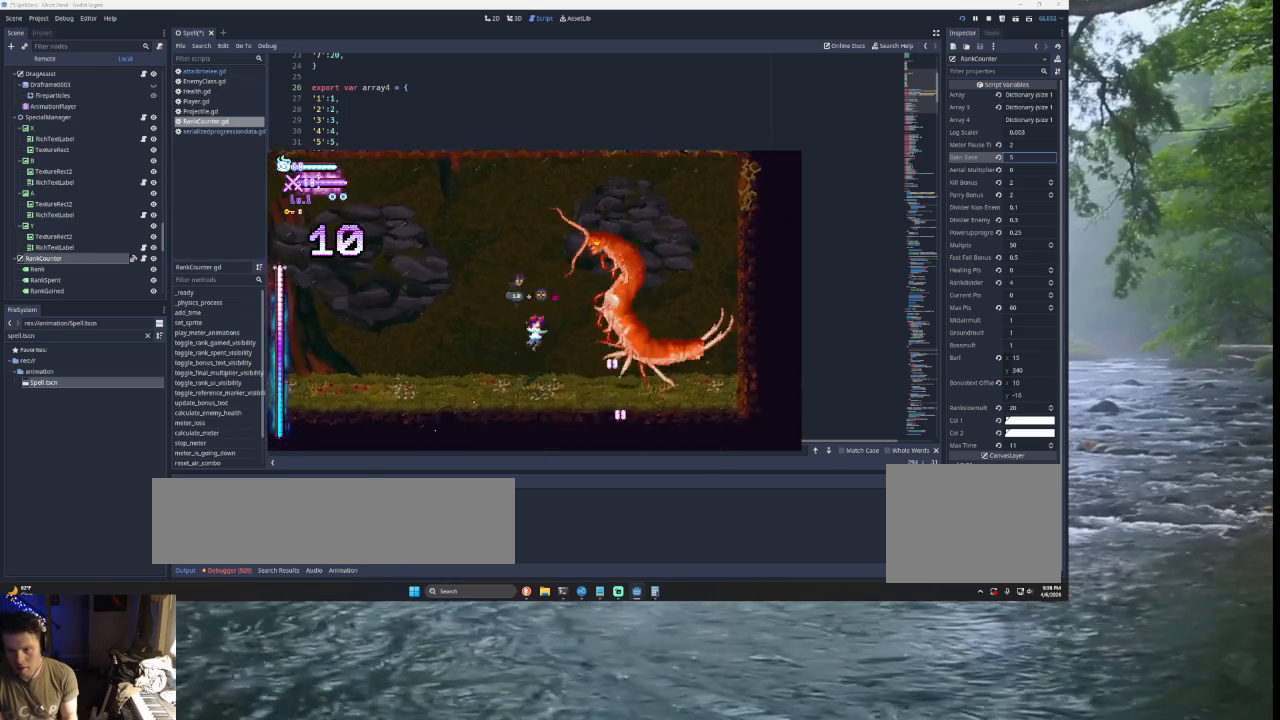
{"buttons": ["SQUARE", "TRIANGLE"], "left_stick": "left", "right_stick": "center", "events": [[67, "SQUARE", "down"], [200, "left_stick", "left"], [300, "L2", "up"]]}
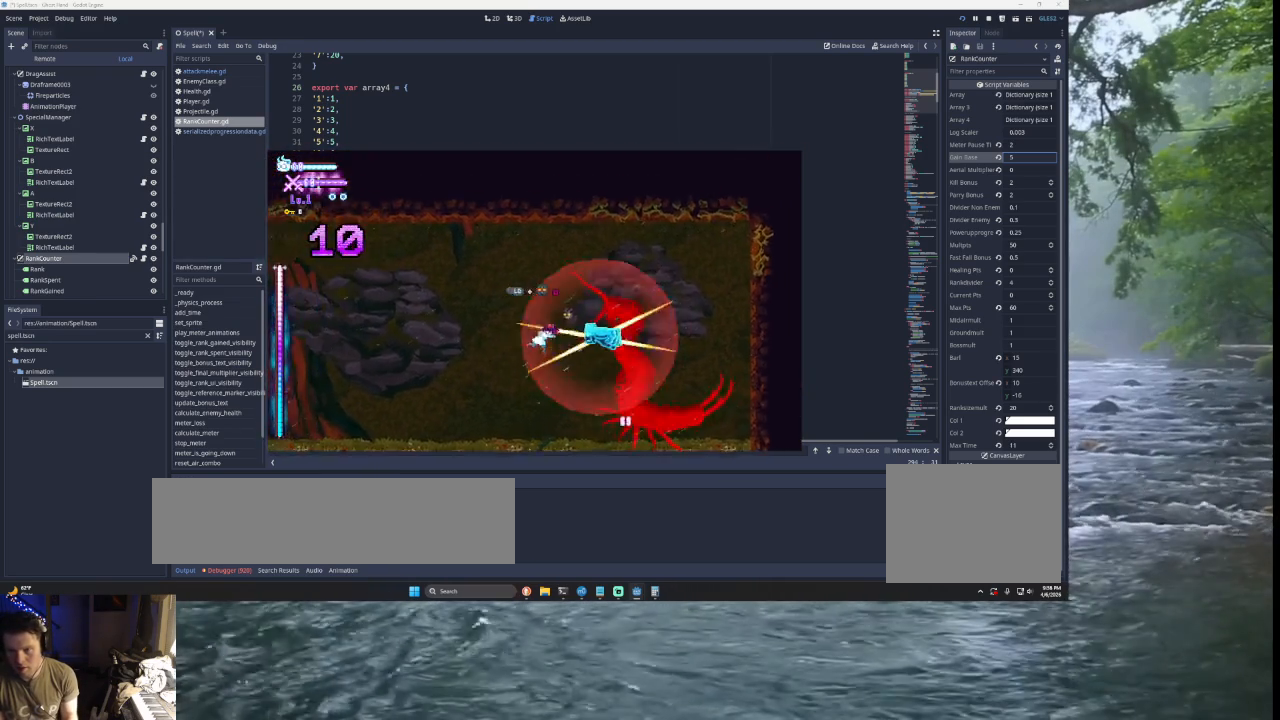
{"buttons": [], "left_stick": "left", "right_stick": "center", "events": [[33, "left_stick", "down-right"], [100, "L2", "down"], [100, "SQUARE", "up"], [100, "TRIANGLE", "up"], [167, "SQUARE", "down"], [167, "left_stick", "right"], [400, "SQUARE", "up"], [400, "left_stick", "center"], [433, "L2", "up"], [500, "left_stick", "left"]]}